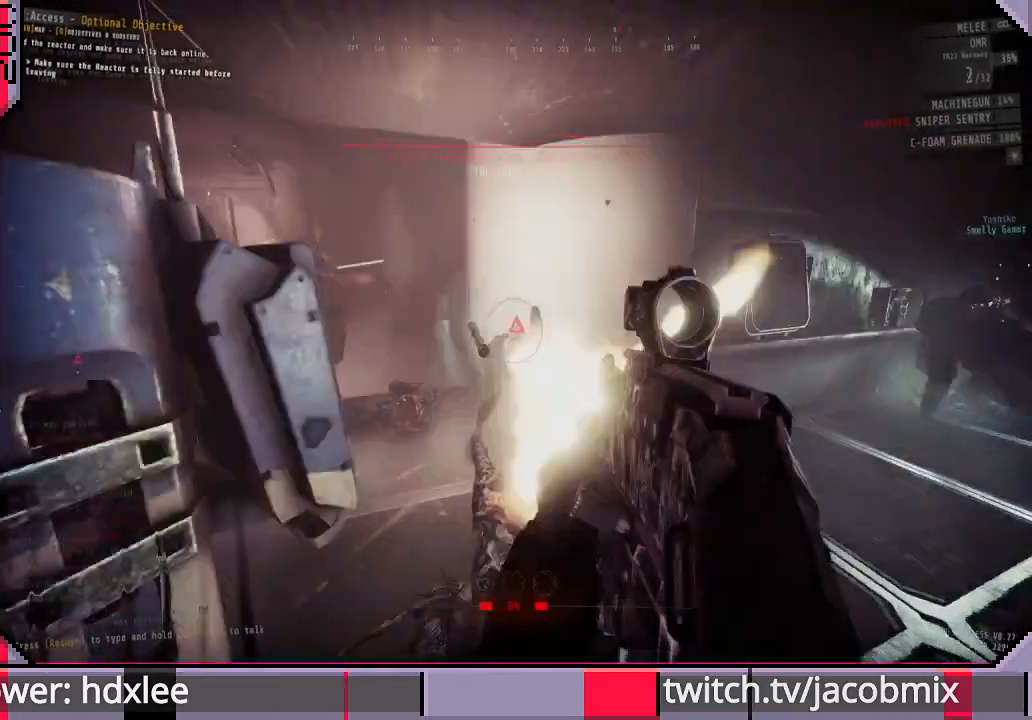
Gameplay with keyboard and mouse; each line is a JSON object with the keys and mouse buttons held at the frame after it. "events" lists presses ("down") and releases ("up") of "a", "c", "ctrl", "d", "e", "f", "q", "r", "s", "shift", "space", "t", "tab", "w", "x", "z", "mouse_wheel", "mouse_right" and "mouse_mb4" between this image and that frame as [ms after this image, input, new state], when the widget could be followed in between. "mouse_wheel", "mouse_right", "mouse_mb4" = the "wheel", "right", "mb4" buttons of the "mouse" list. No other keys are recorded. "wheel" means that the mouse wheel is clicked or scrolled. Mouse movement is not recorded. Not read: other_keys.
{"keys": [], "mouse": [], "events": []}
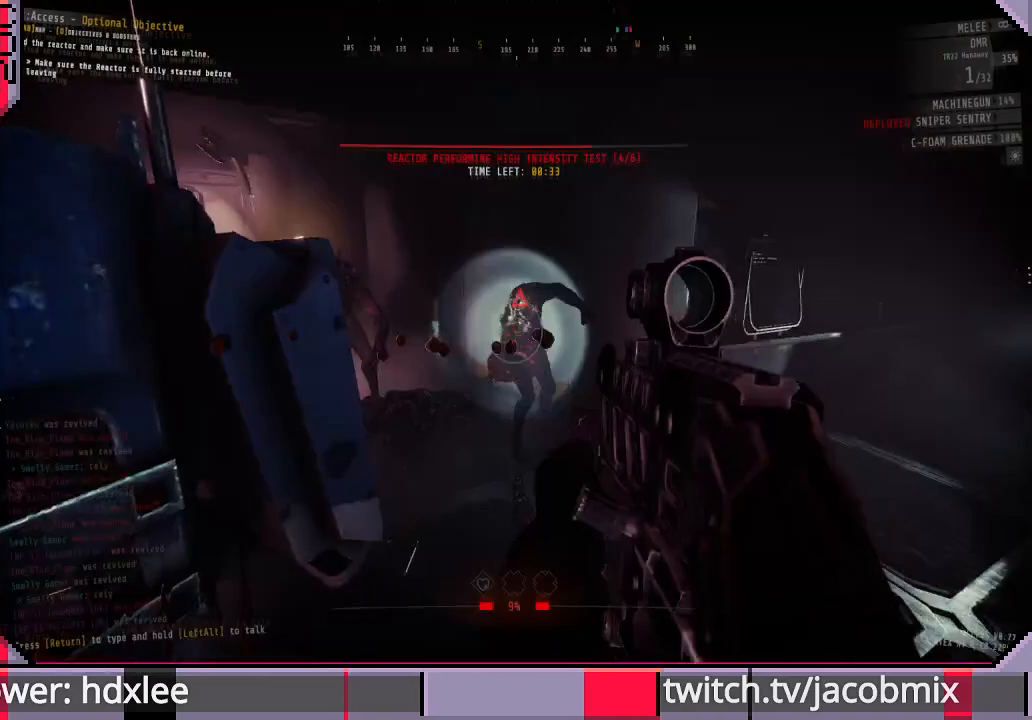
{"keys": [], "mouse": [], "events": [[133, "d", "down"], [200, "d", "up"]]}
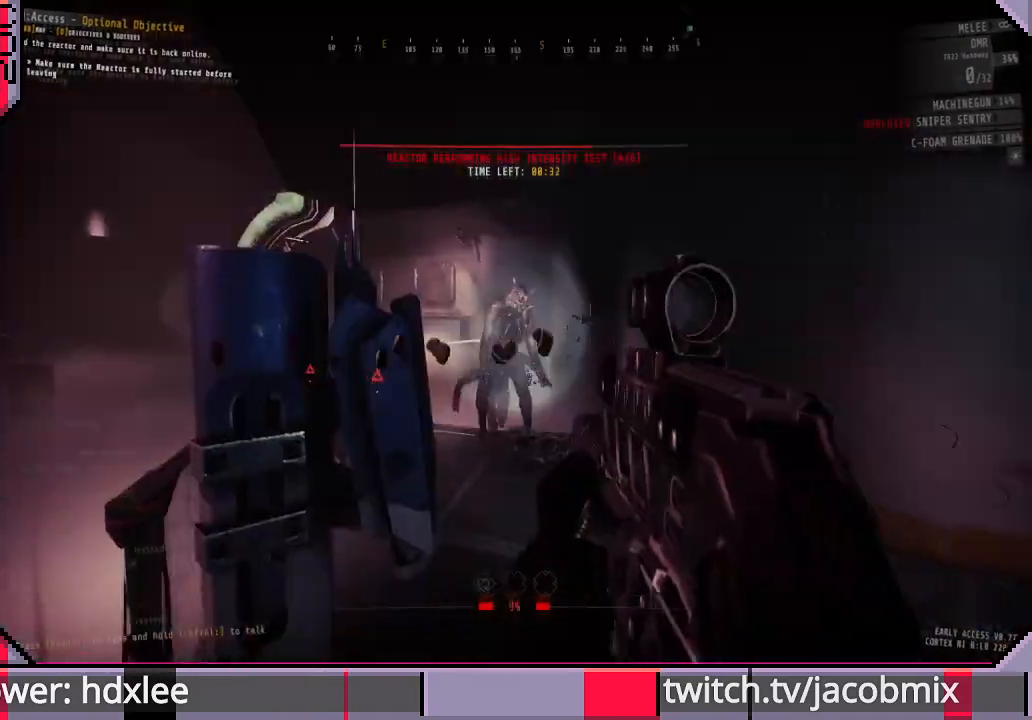
{"keys": ["a"], "mouse": [], "events": [[500, "a", "down"]]}
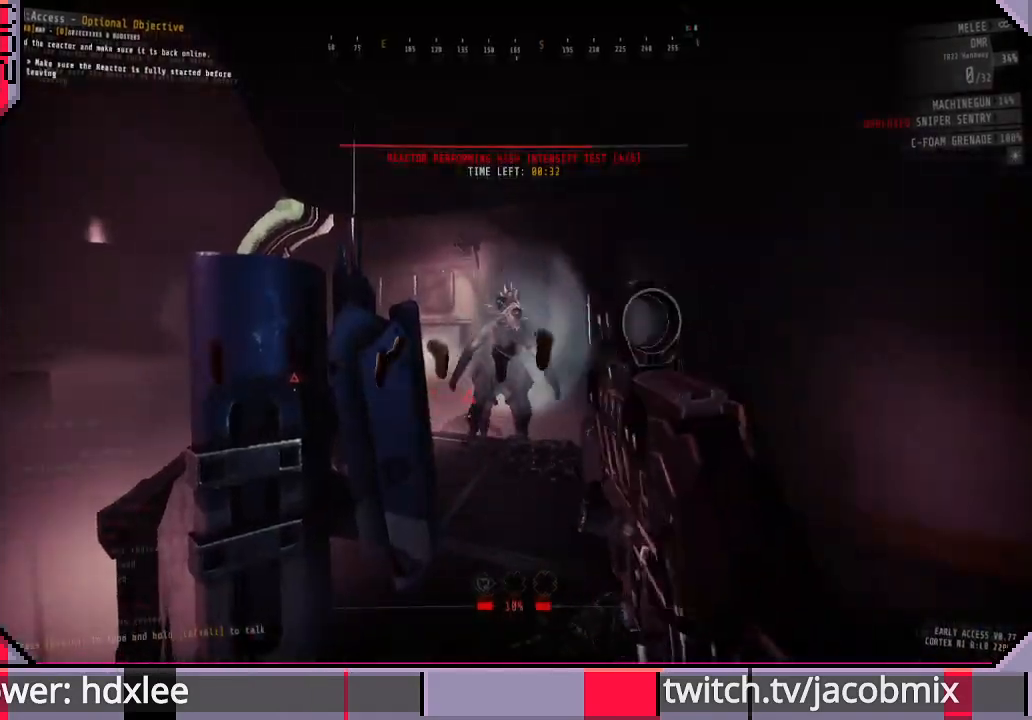
{"keys": [], "mouse": [], "events": [[467, "a", "up"]]}
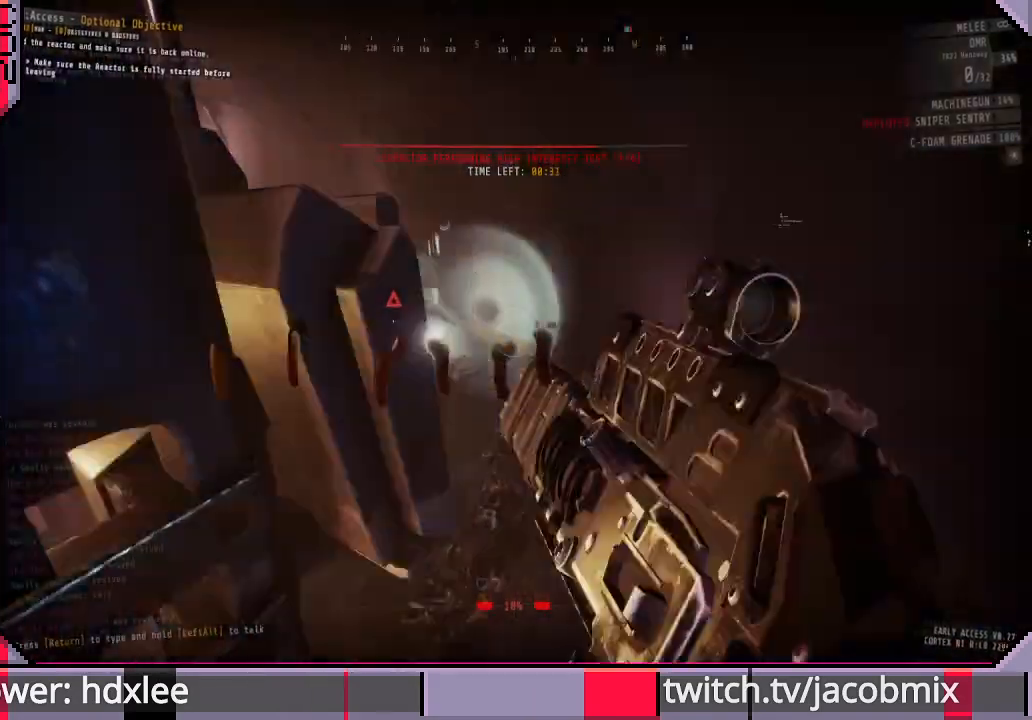
{"keys": [], "mouse": [], "events": []}
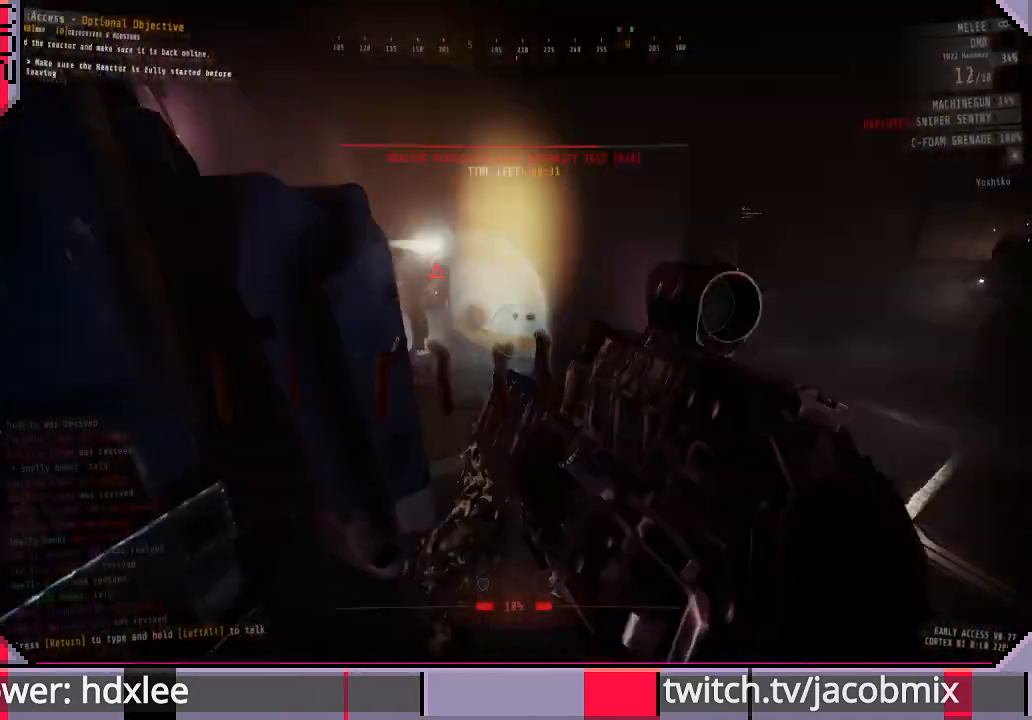
{"keys": [], "mouse": [], "events": []}
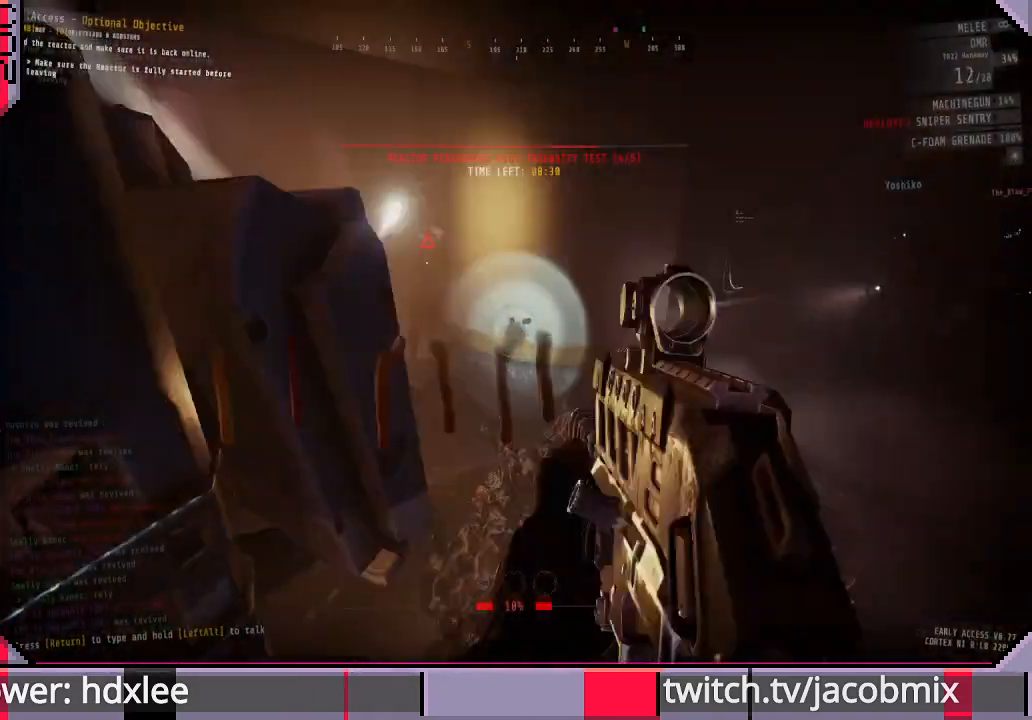
{"keys": [], "mouse": [], "events": []}
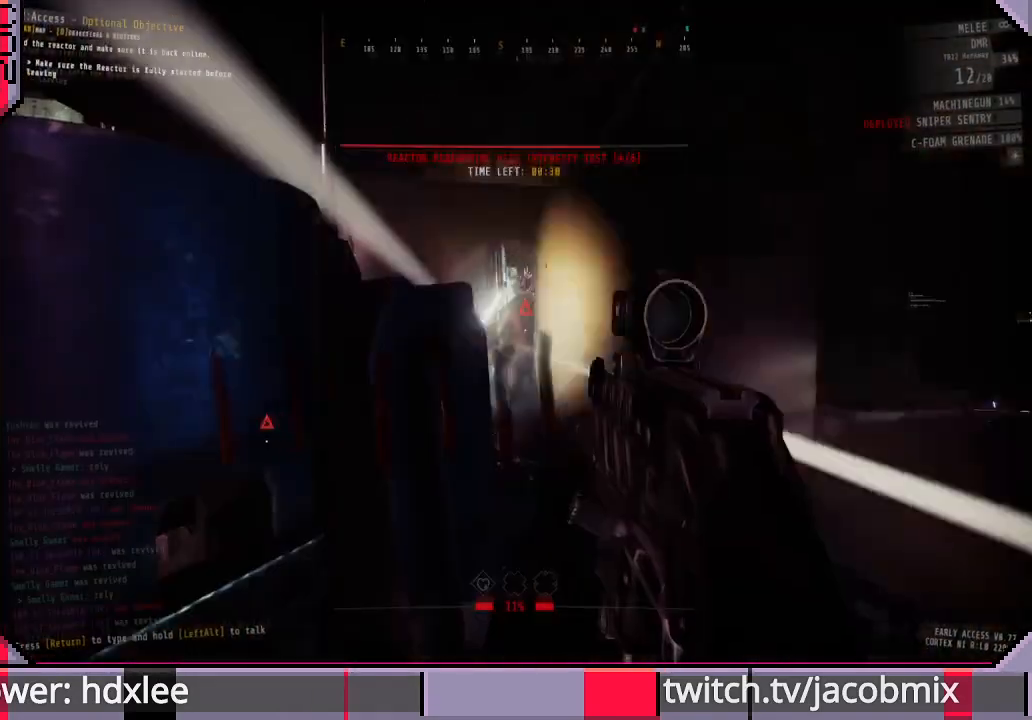
{"keys": [], "mouse": [], "events": []}
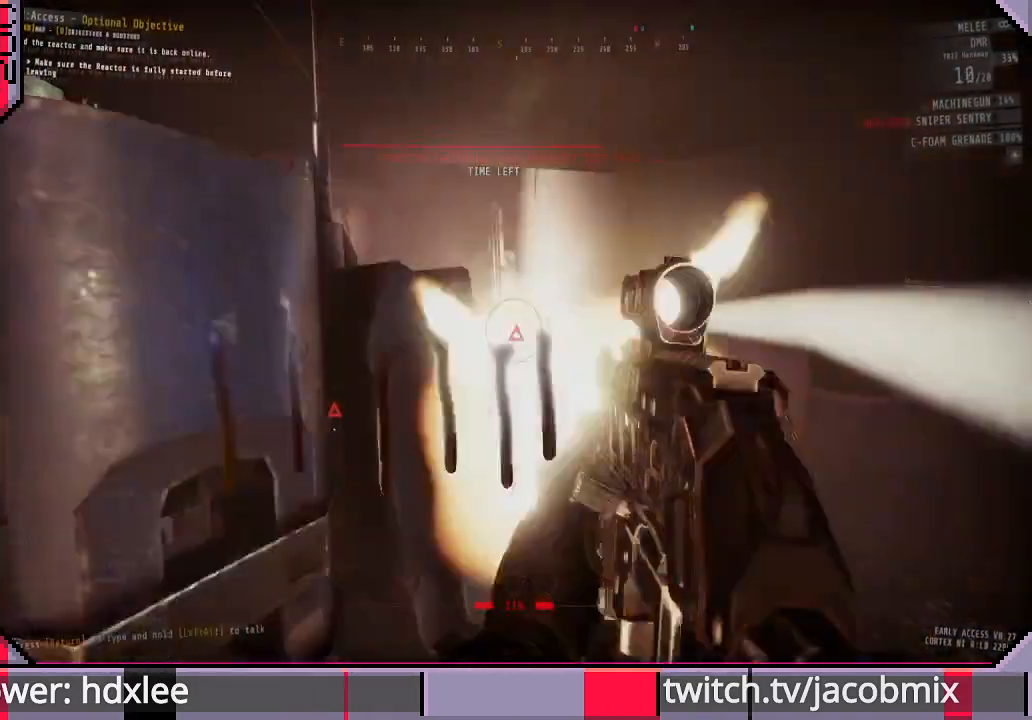
{"keys": [], "mouse": [], "events": []}
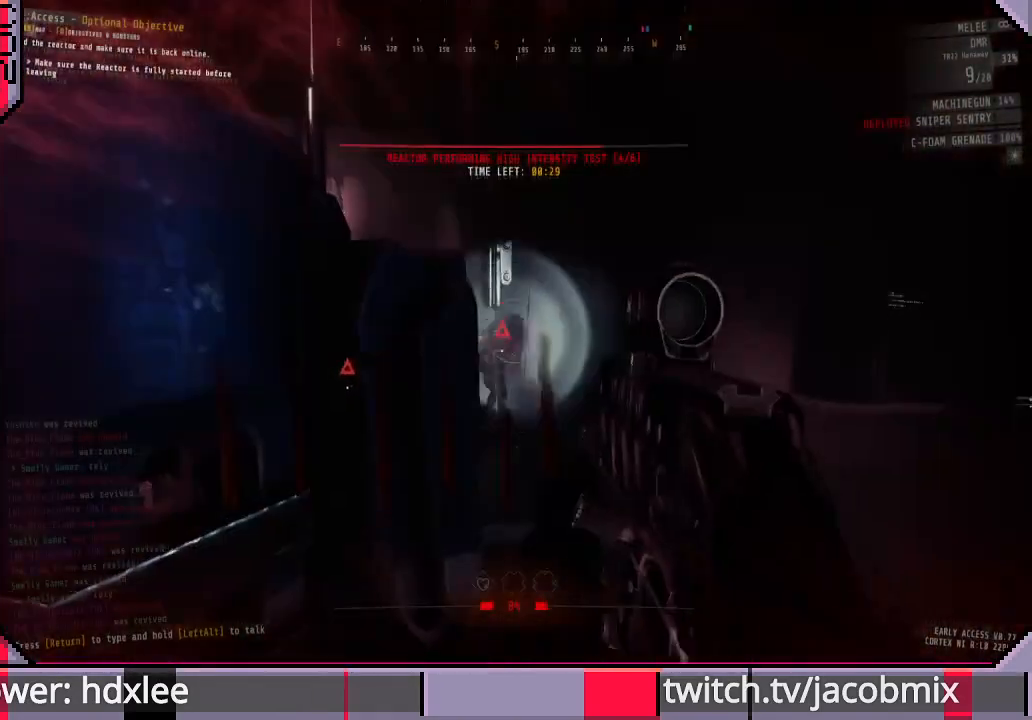
{"keys": ["d", "s"], "mouse": [], "events": [[433, "d", "down"], [467, "s", "down"]]}
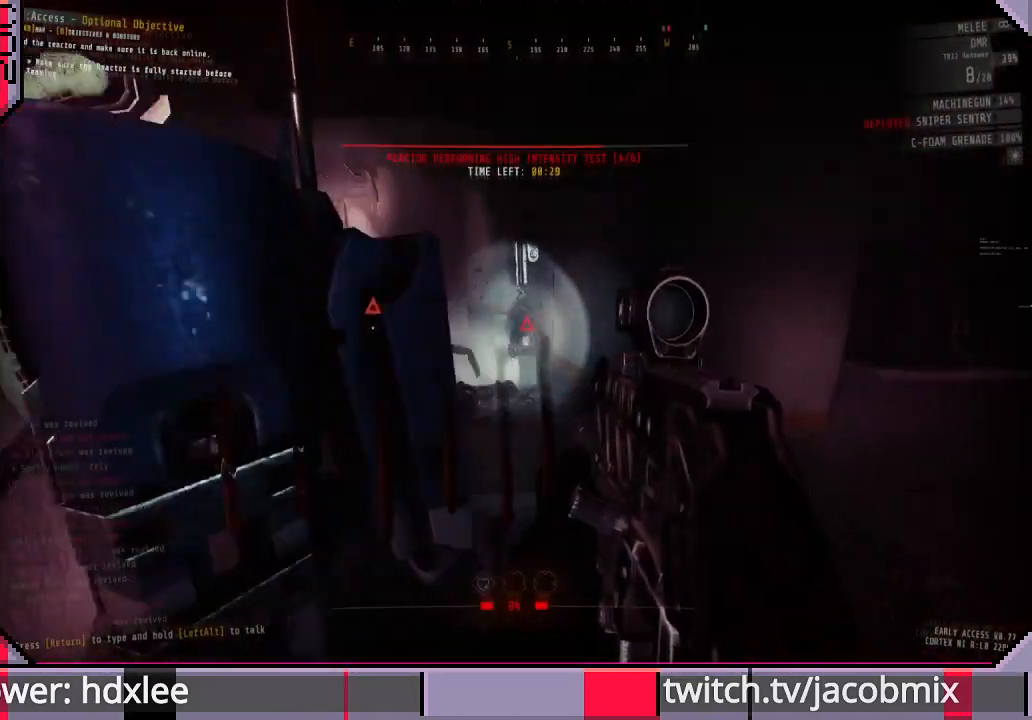
{"keys": [], "mouse": ["right"], "events": [[67, "d", "up"], [67, "mouse_right", "down"], [133, "s", "up"], [400, "d", "down"], [500, "d", "up"]]}
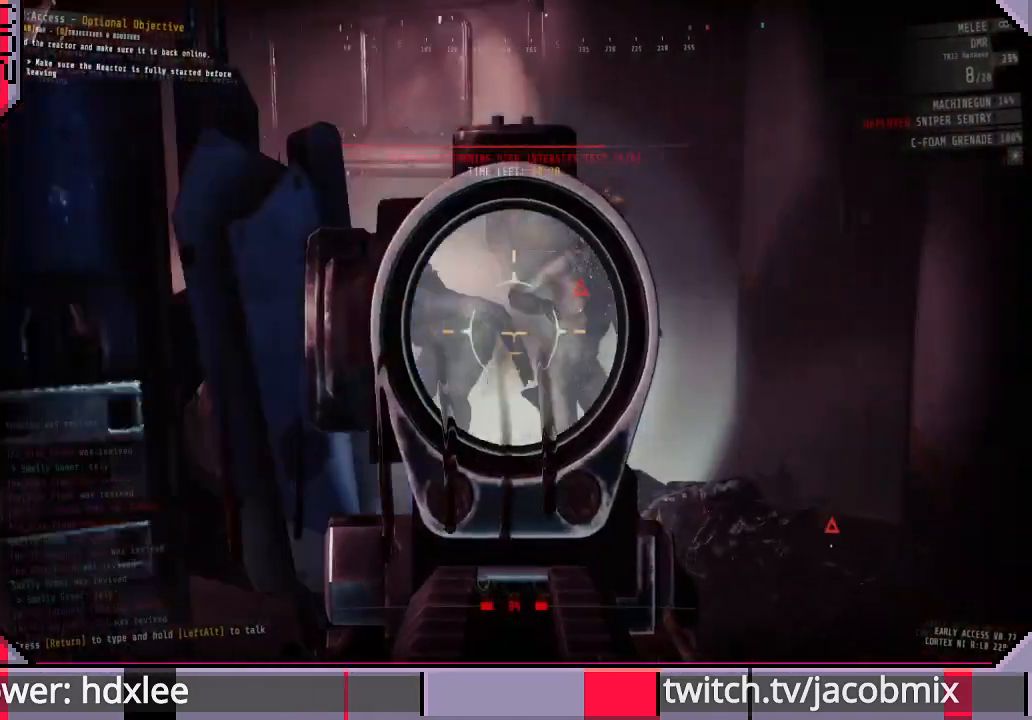
{"keys": [], "mouse": ["right"], "events": []}
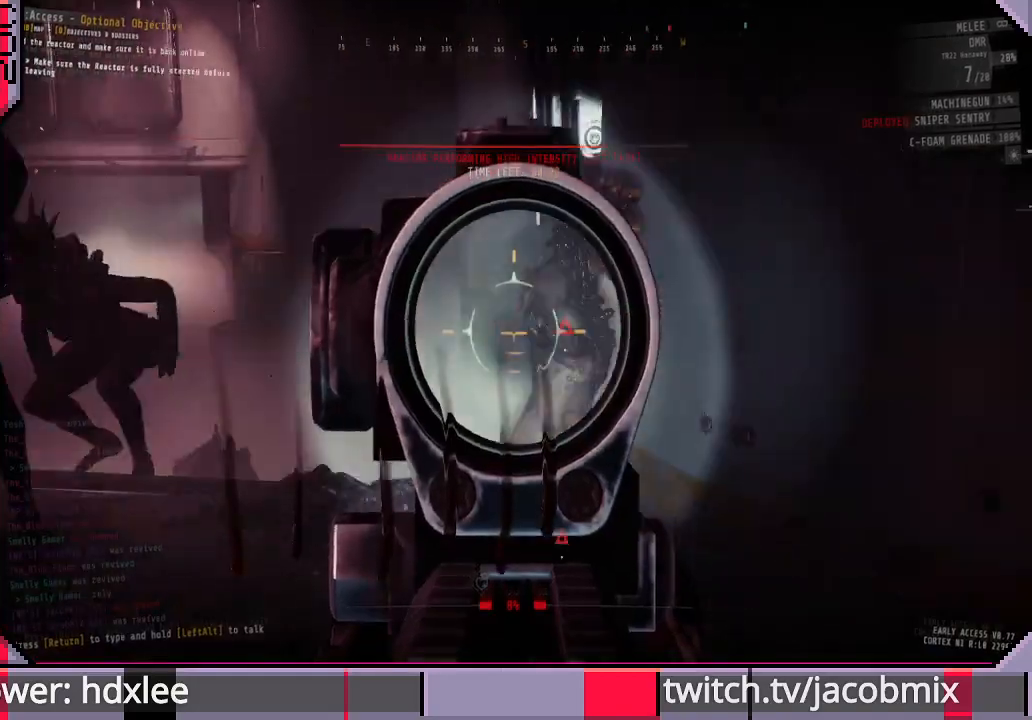
{"keys": [], "mouse": ["right"], "events": [[200, "s", "down"], [267, "a", "down"], [300, "s", "up"], [333, "a", "up"]]}
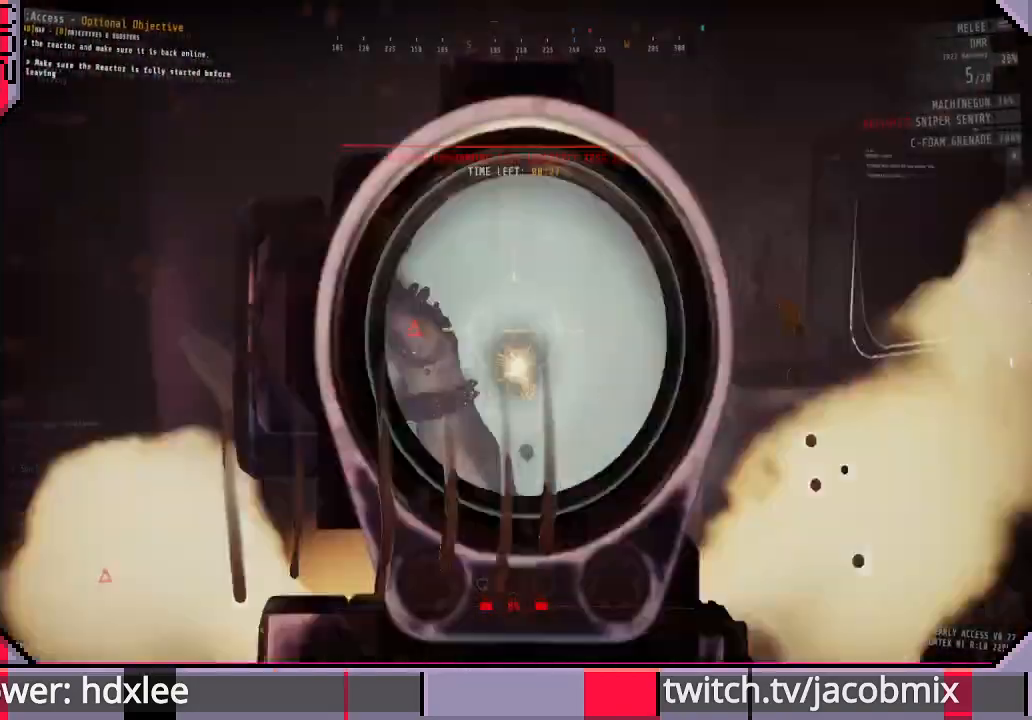
{"keys": ["a"], "mouse": ["right"], "events": [[167, "a", "down"], [267, "a", "up"], [500, "a", "down"]]}
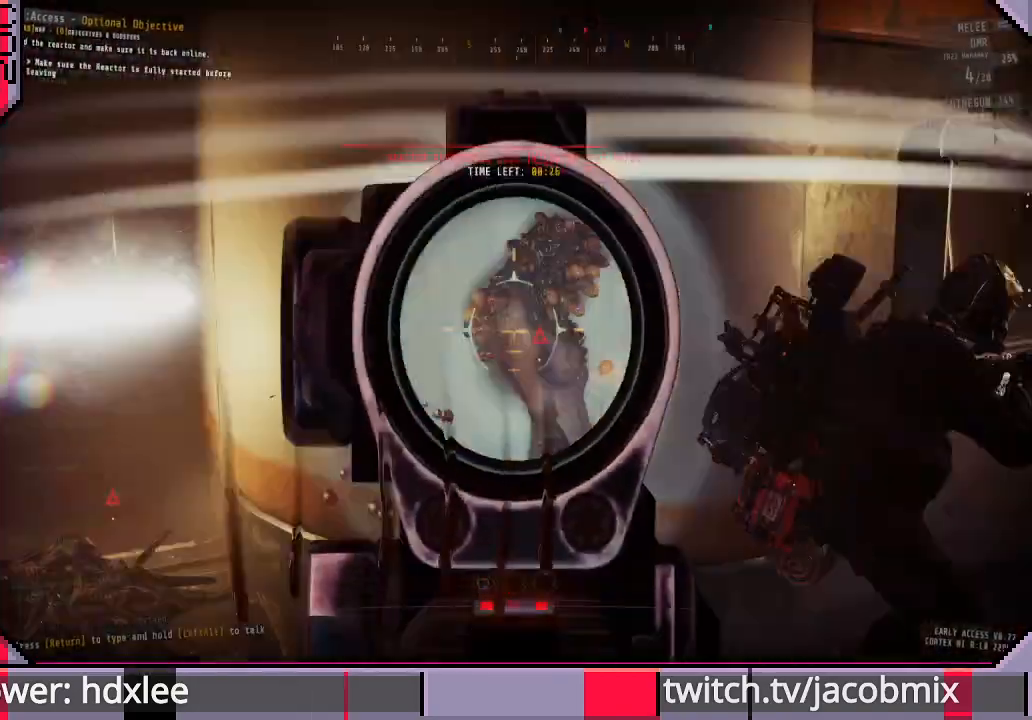
{"keys": [], "mouse": [], "events": [[167, "s", "down"], [367, "a", "up"], [367, "mouse_right", "up"], [367, "s", "up"], [433, "mouse_right", "down"], [500, "mouse_right", "up"]]}
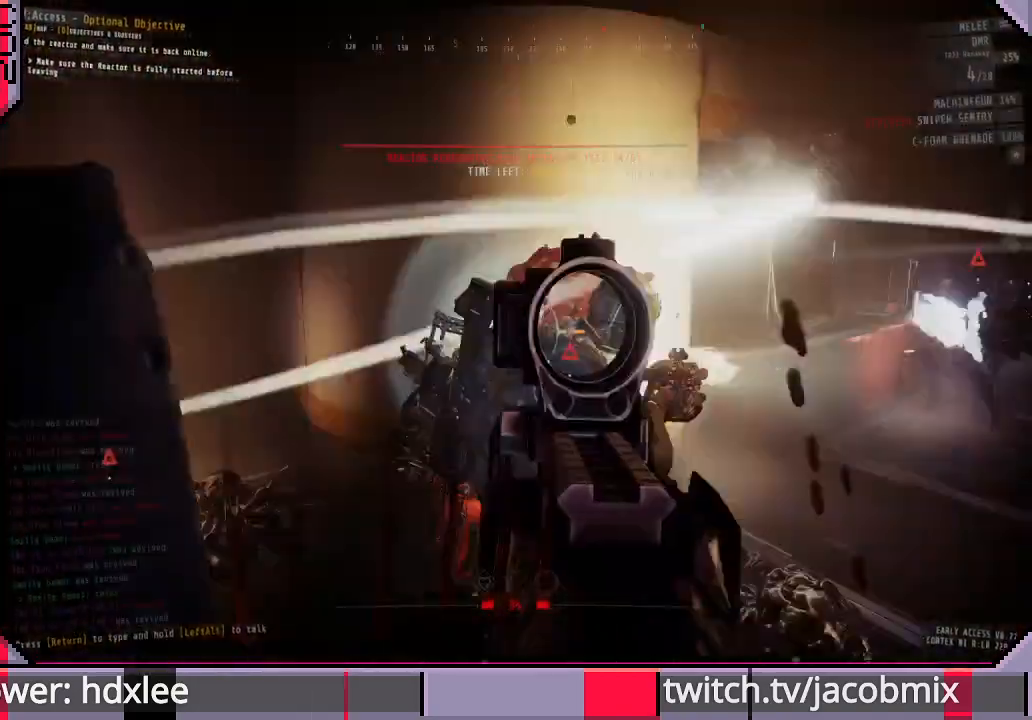
{"keys": [], "mouse": [], "events": [[333, "s", "down"], [467, "s", "up"]]}
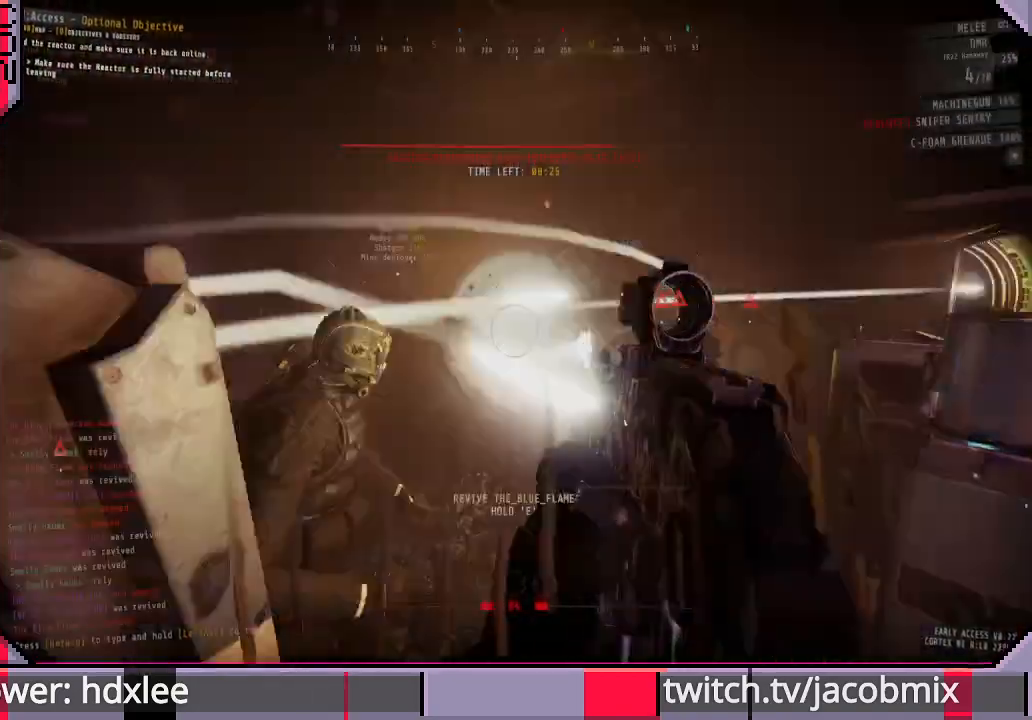
{"keys": [], "mouse": [], "events": []}
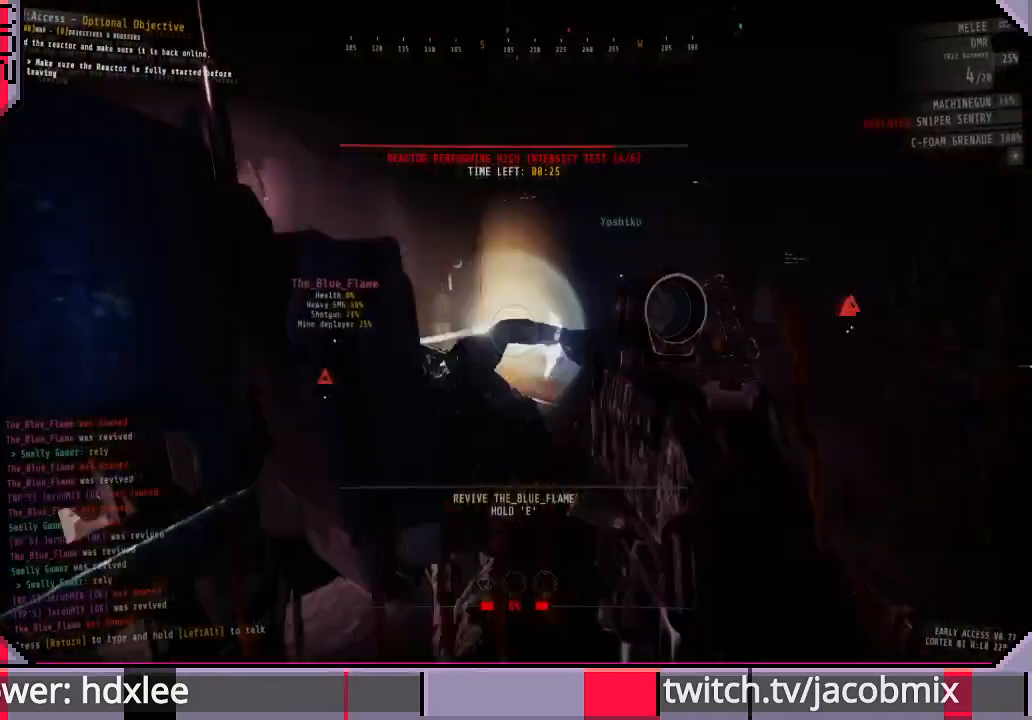
{"keys": ["d"], "mouse": [], "events": [[167, "d", "down"], [267, "s", "down"], [400, "s", "up"]]}
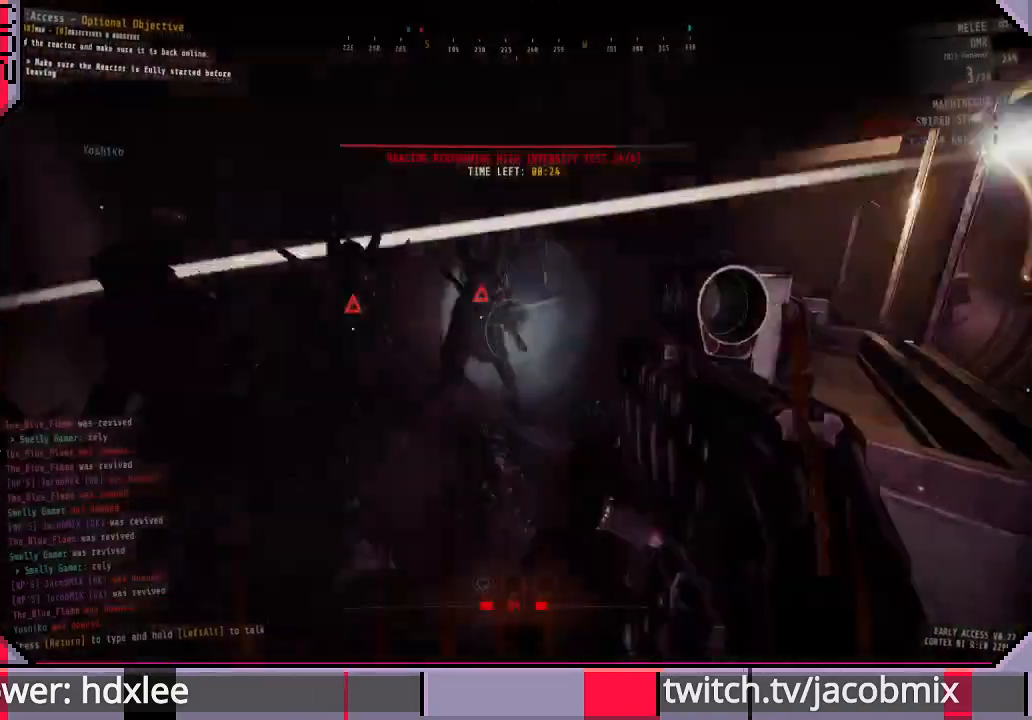
{"keys": ["shift", "w"], "mouse": [], "events": [[200, "w", "down"], [233, "d", "up"], [400, "shift", "down"]]}
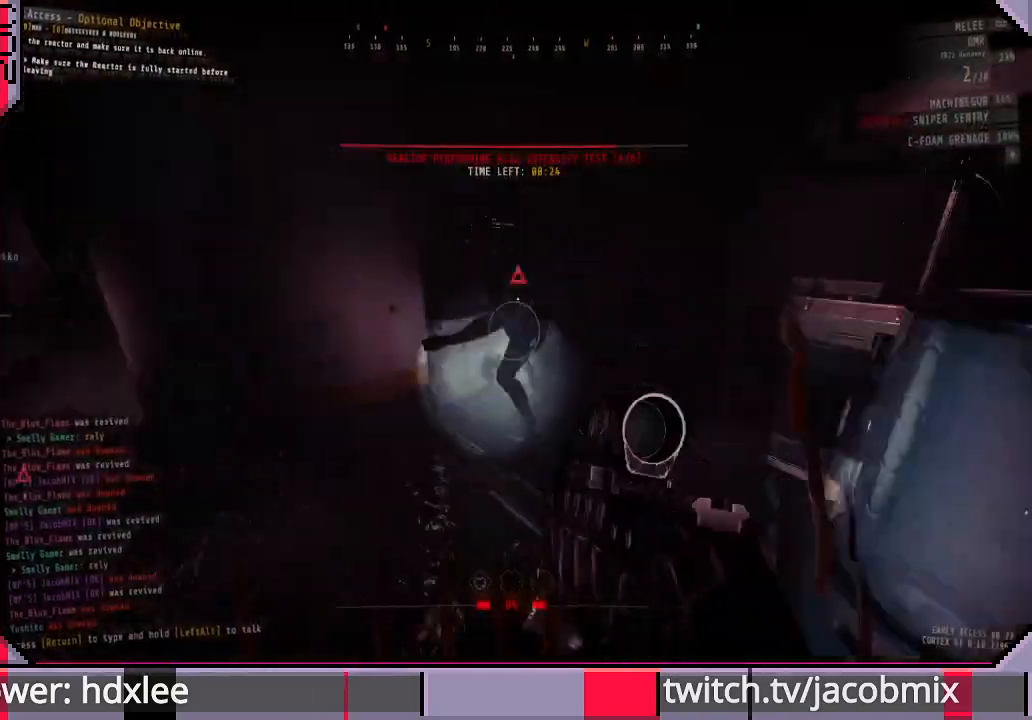
{"keys": ["shift", "w"], "mouse": [], "events": [[367, "space", "down"], [467, "space", "up"]]}
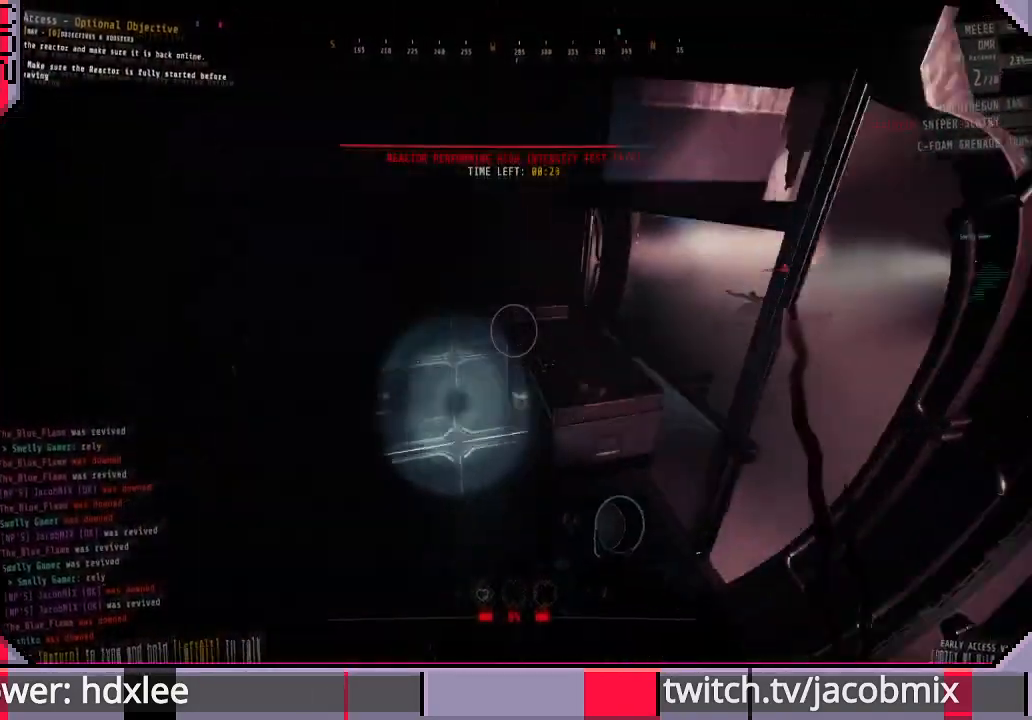
{"keys": ["shift", "w"], "mouse": [], "events": []}
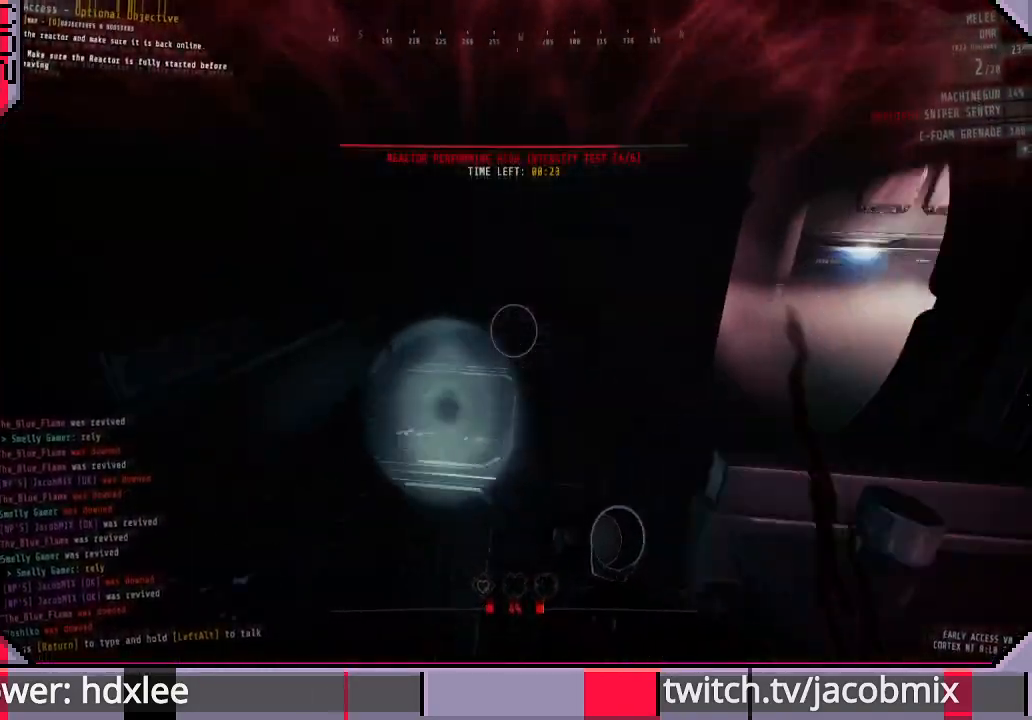
{"keys": ["shift", "w"], "mouse": [], "events": []}
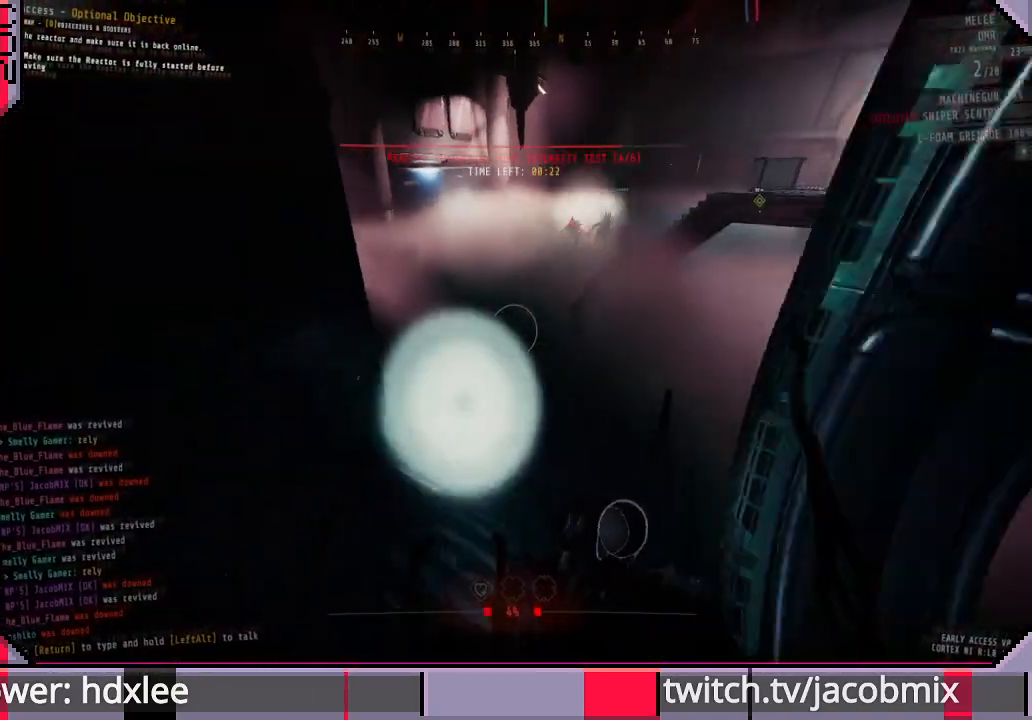
{"keys": ["shift", "w"], "mouse": [], "events": []}
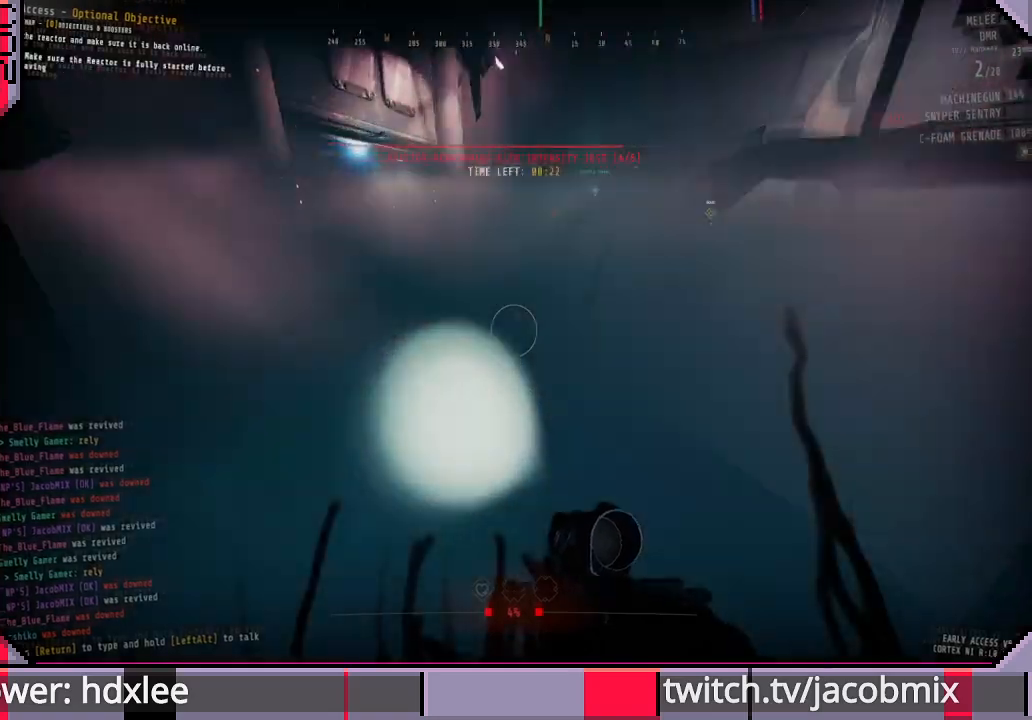
{"keys": ["shift", "space", "w"], "mouse": [], "events": [[367, "space", "down"]]}